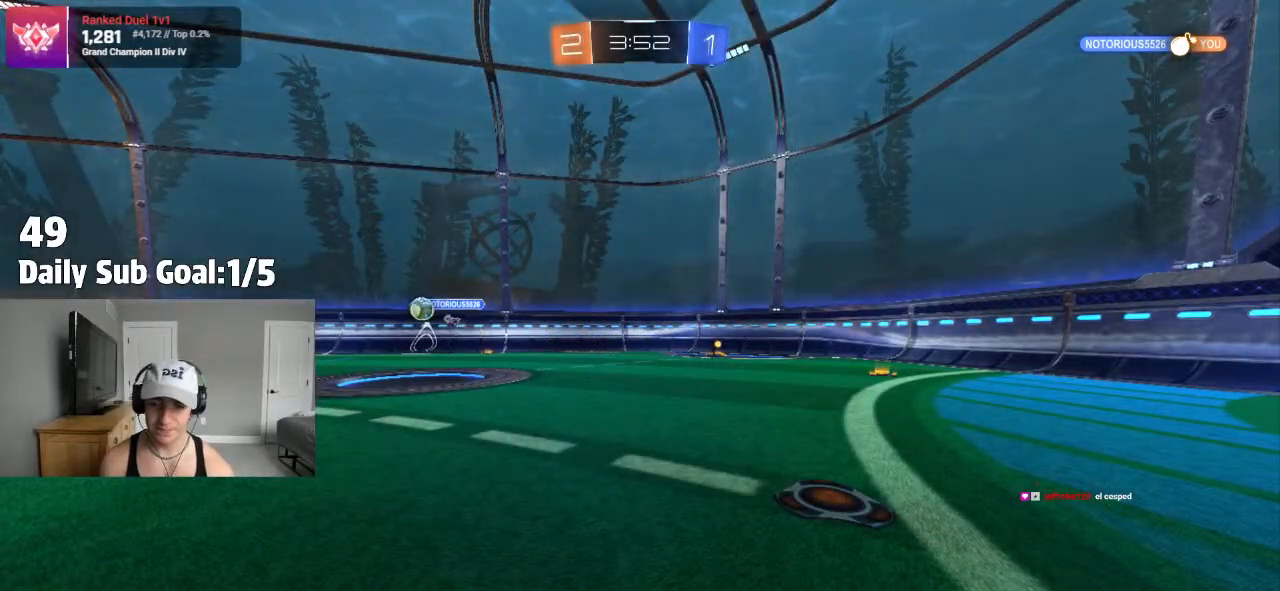
Gameplay with a controller (PlayStation layout); each line is a JSON object with the inputs held at the frame after it (dt_ms = milliseconds from this image to that frame). "events" lists button and stick changes between this image and that frame as [ms after this image, input, new state], when the widget could be followed in between.
{"dt_ms": 500, "buttons": [], "left_stick": "left", "right_stick": "center", "events": [[500, "R2", "up"]]}
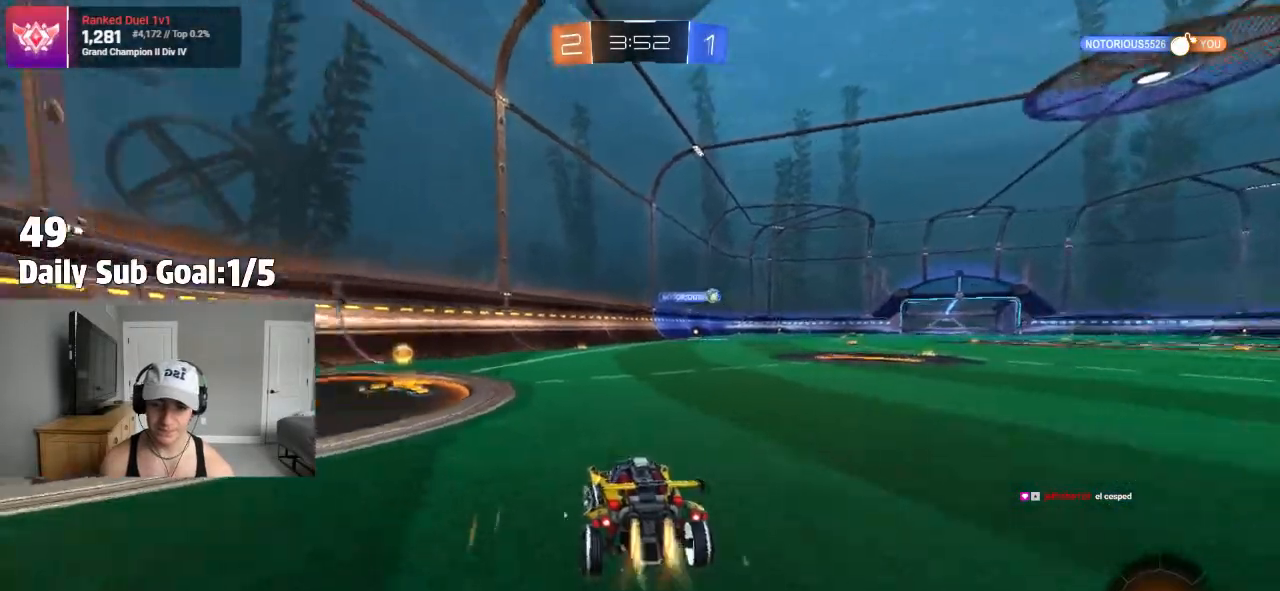
{"dt_ms": 500, "buttons": [], "left_stick": "right", "right_stick": "center", "events": [[133, "TRIANGLE", "down"], [217, "R2", "down"], [250, "left_stick", "center"], [283, "R2", "up"], [317, "left_stick", "right"], [333, "TRIANGLE", "up"]]}
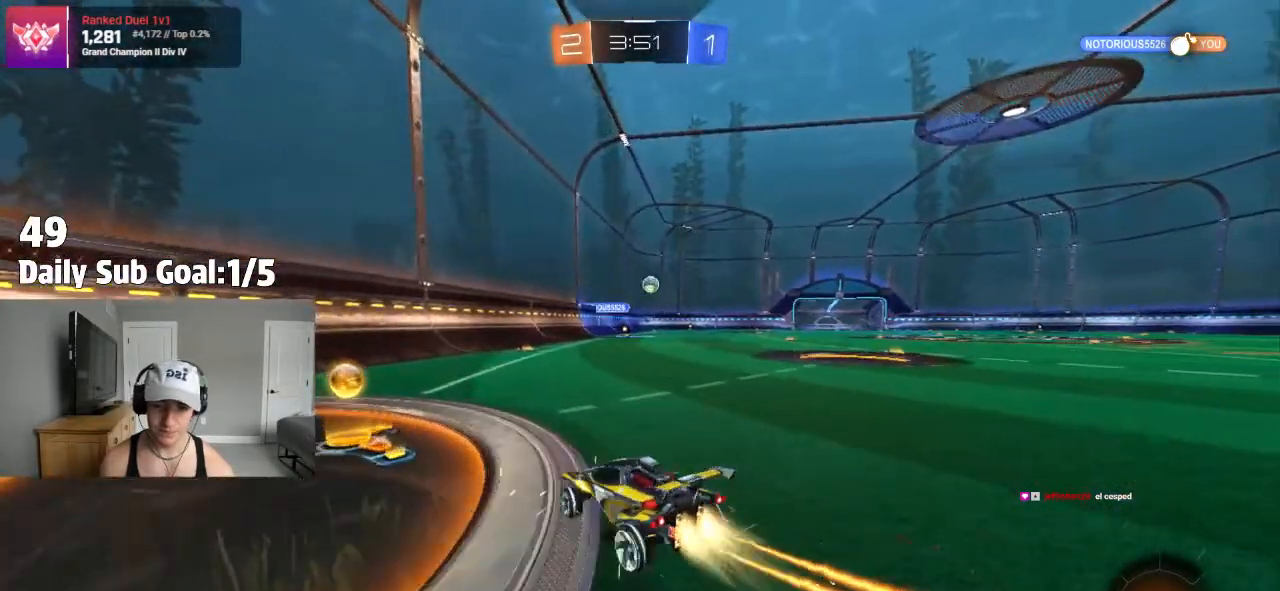
{"dt_ms": 500, "buttons": [], "left_stick": "right", "right_stick": "center", "events": [[317, "left_stick", "center"], [417, "left_stick", "right"]]}
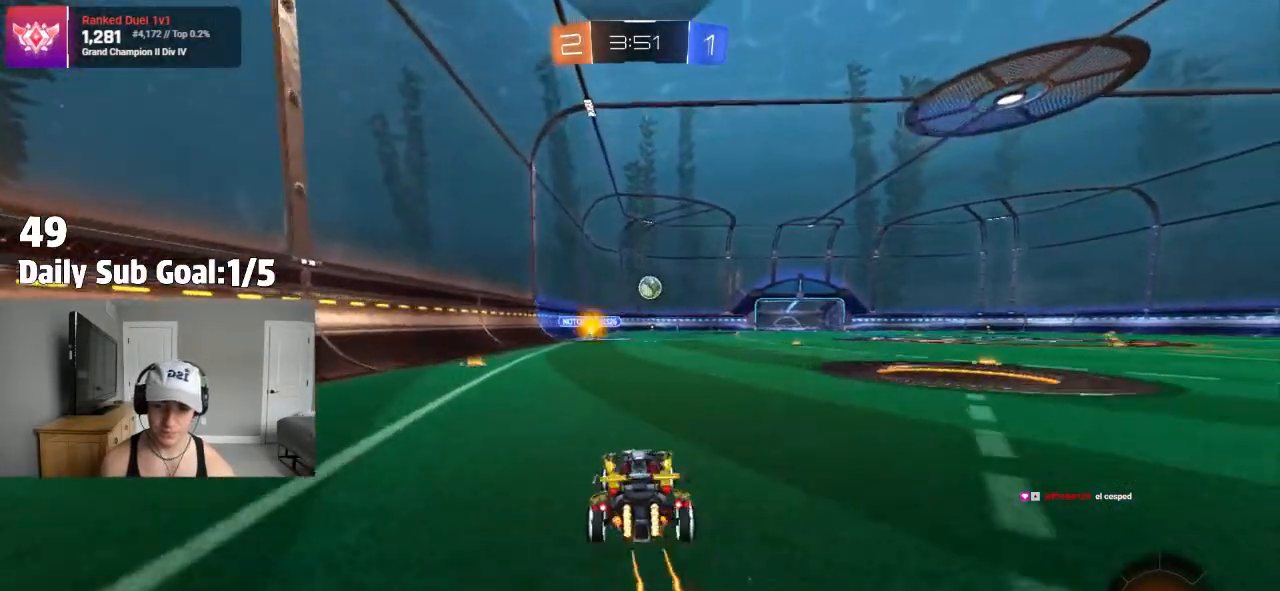
{"dt_ms": 500, "buttons": ["R2"], "left_stick": "right", "right_stick": "center", "events": [[17, "R2", "down"], [117, "L1", "down"], [217, "L1", "up"]]}
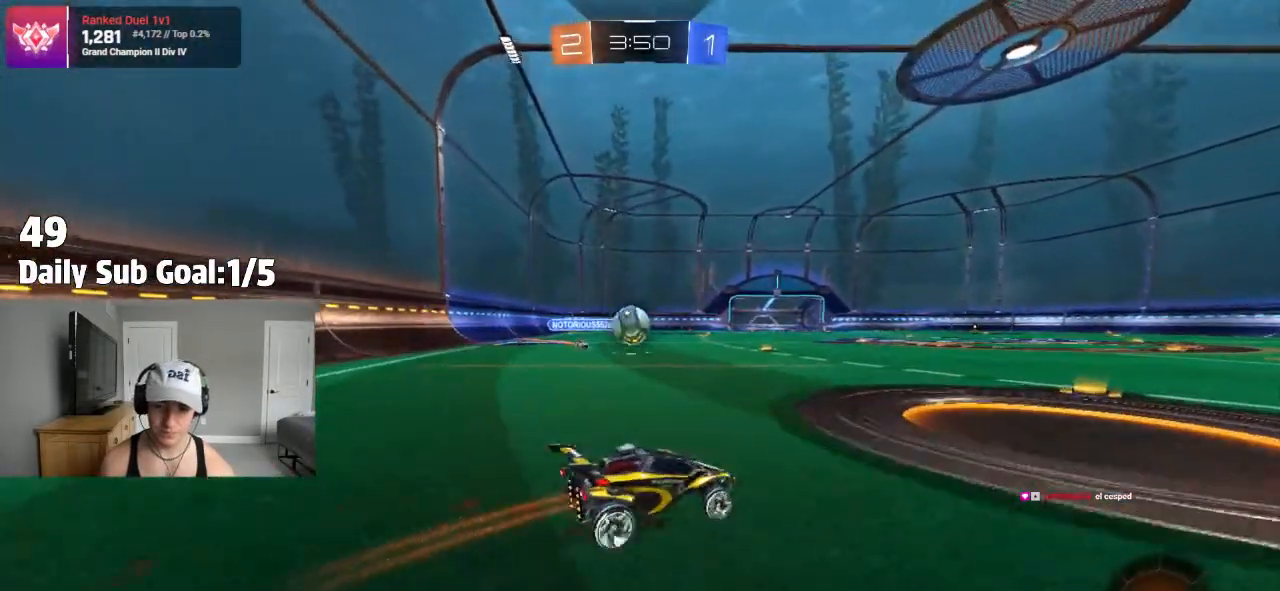
{"dt_ms": 500, "buttons": ["R2"], "left_stick": "right", "right_stick": "center"}
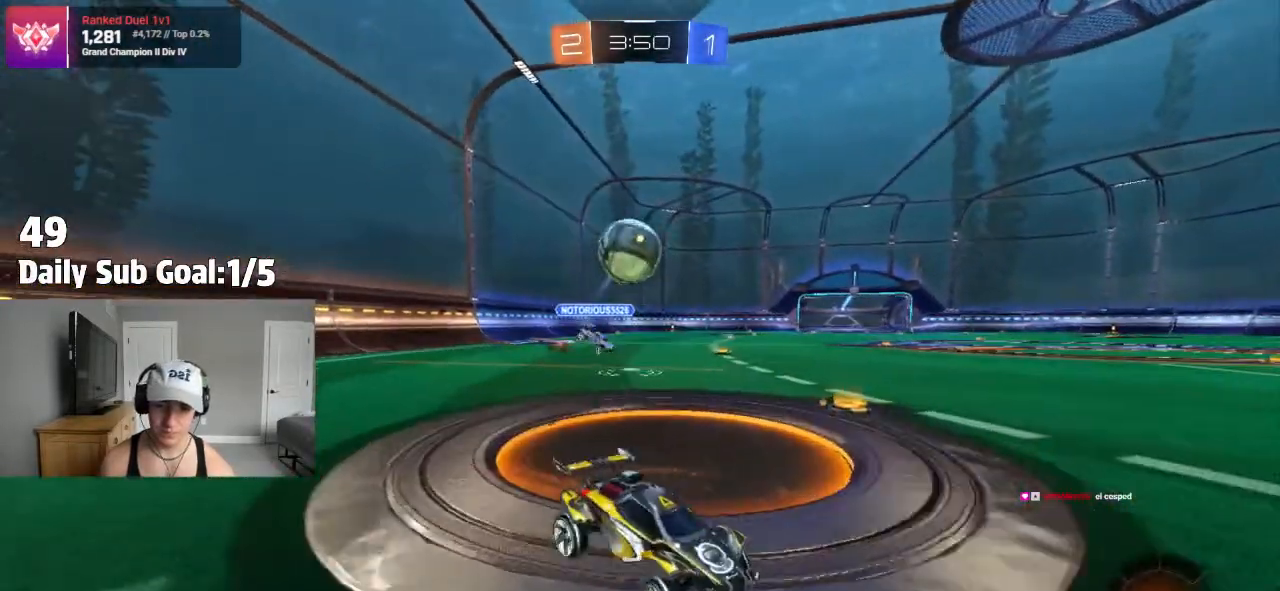
{"dt_ms": 500, "buttons": ["R2"], "left_stick": "center", "right_stick": "center", "events": [[100, "left_stick", "center"]]}
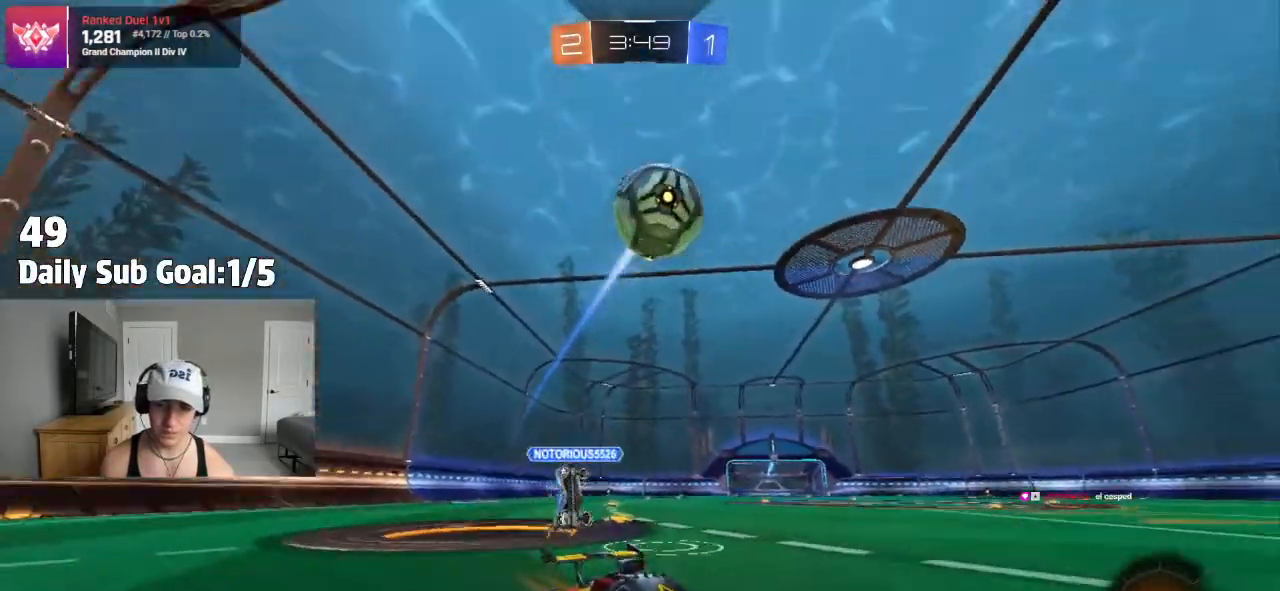
{"dt_ms": 500, "buttons": ["TRIANGLE", "R2"], "left_stick": "center", "right_stick": "center", "events": [[150, "TRIANGLE", "down"], [150, "left_stick", "right"], [267, "TRIANGLE", "up"], [367, "left_stick", "center"], [500, "TRIANGLE", "down"]]}
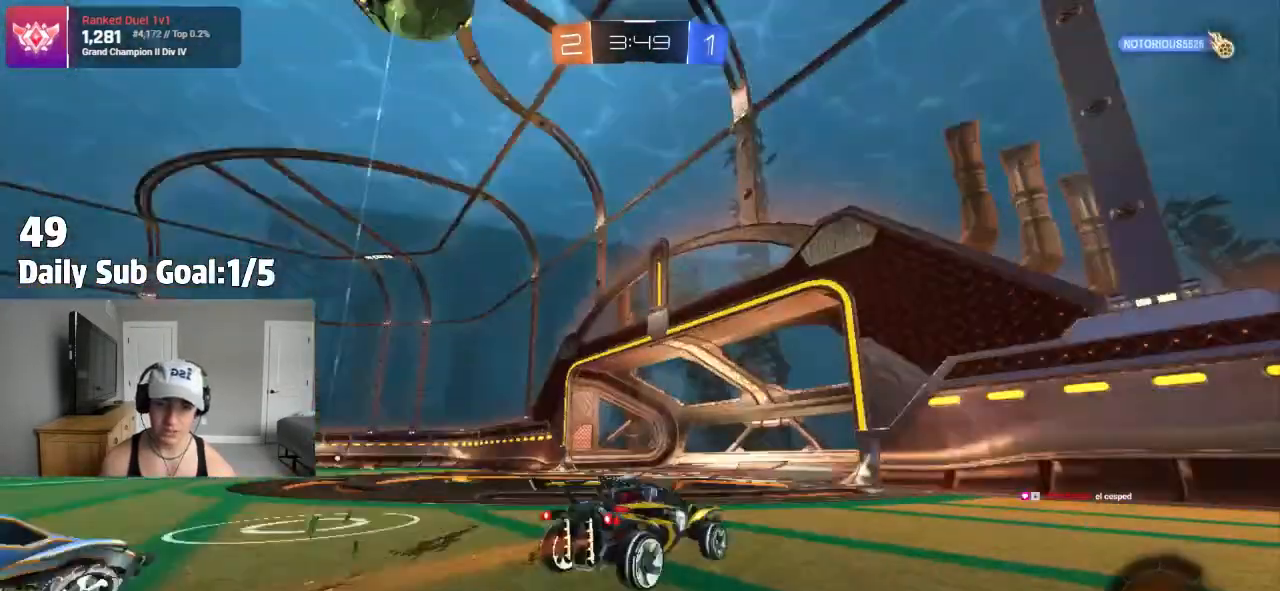
{"dt_ms": 500, "buttons": ["R2"], "left_stick": "left", "right_stick": "center", "events": [[150, "left_stick", "left"], [183, "TRIANGLE", "up"], [433, "left_stick", "center"], [483, "left_stick", "left"]]}
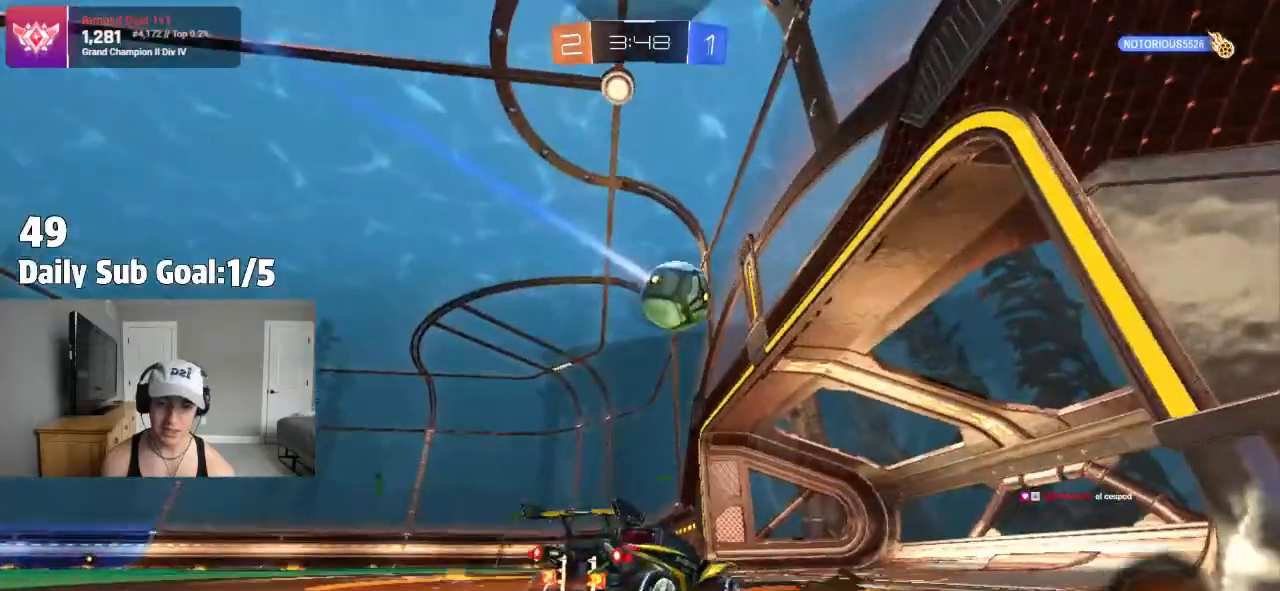
{"dt_ms": 500, "buttons": ["R2"], "left_stick": "center", "right_stick": "center", "events": [[500, "left_stick", "center"]]}
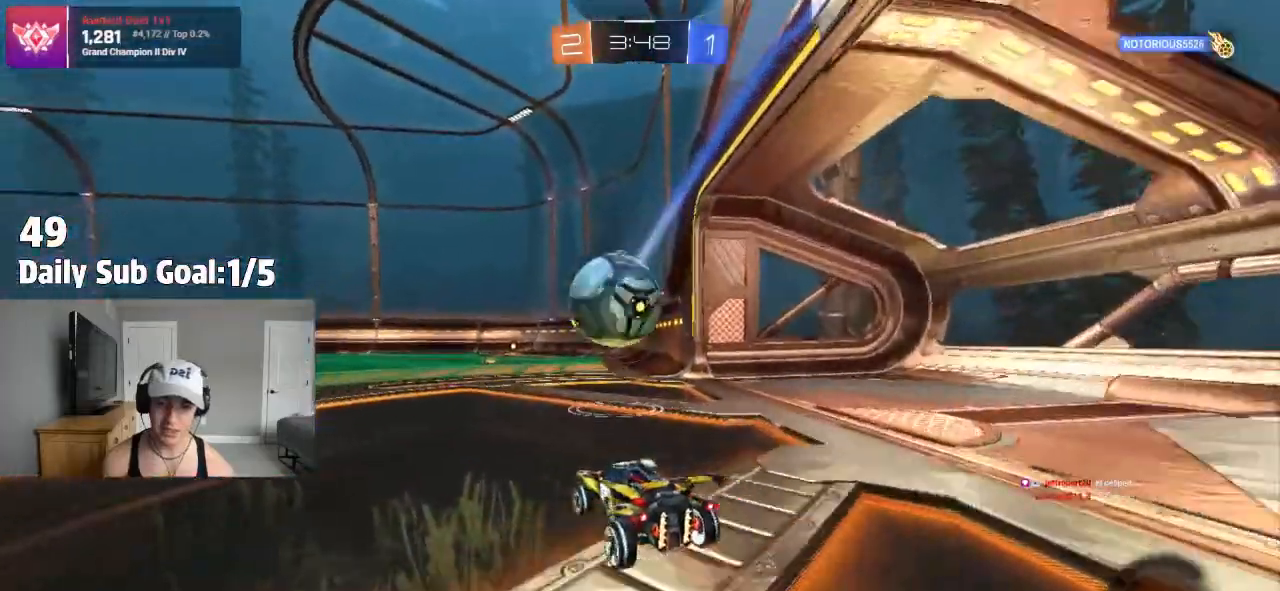
{"dt_ms": 500, "buttons": [], "left_stick": "right", "right_stick": "center", "events": [[133, "left_stick", "right"], [317, "R2", "up"], [333, "L2", "down"], [500, "L2", "up"]]}
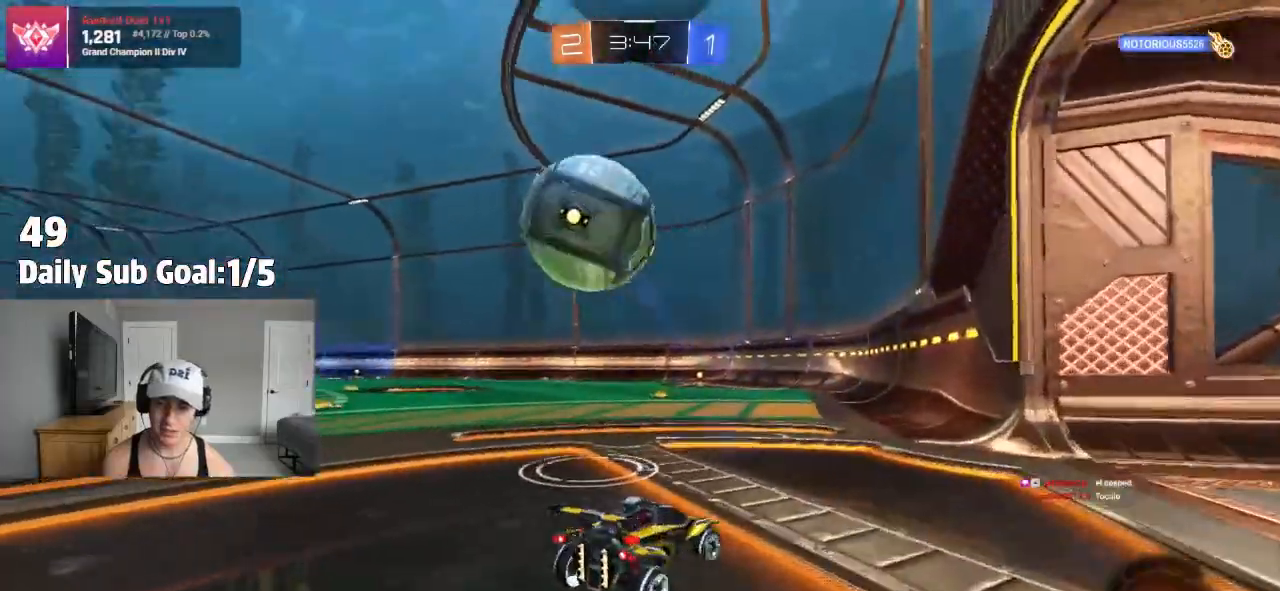
{"dt_ms": 500, "buttons": [], "left_stick": "left", "right_stick": "center", "events": [[100, "R2", "down"], [133, "left_stick", "center"], [233, "left_stick", "left"], [483, "R2", "up"]]}
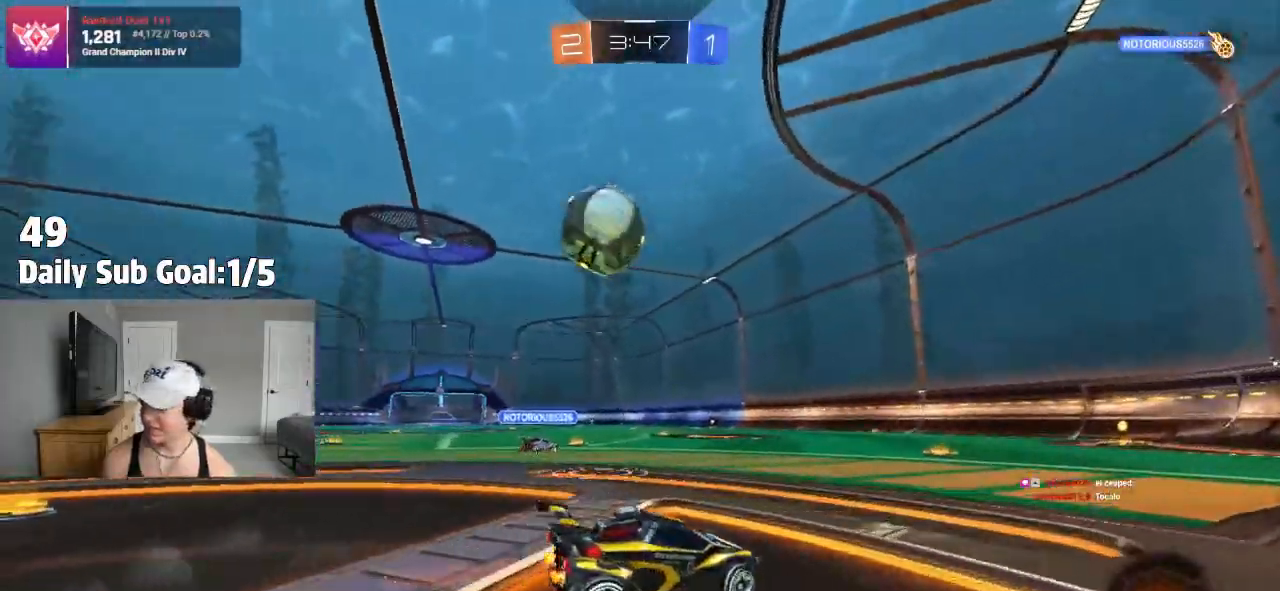
{"dt_ms": 500, "buttons": ["R2"], "left_stick": "center", "right_stick": "center", "events": [[267, "R2", "down"], [383, "left_stick", "center"]]}
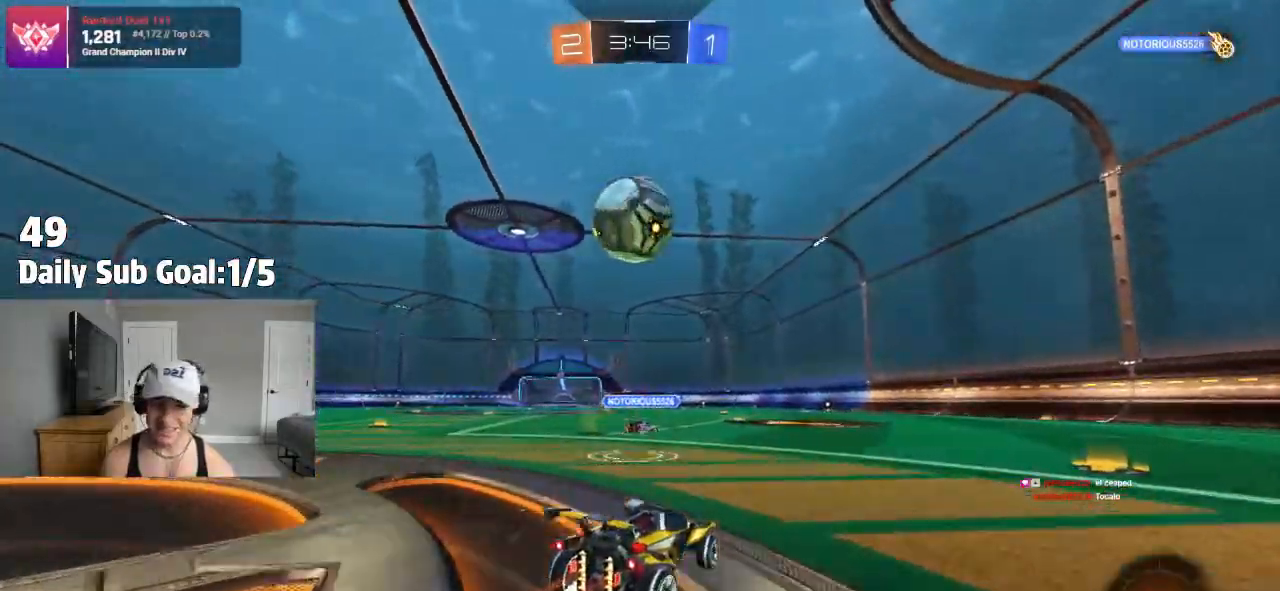
{"dt_ms": 500, "buttons": ["R2"], "left_stick": "center", "right_stick": "center", "events": [[133, "left_stick", "left"], [250, "left_stick", "center"], [367, "left_stick", "right"], [450, "left_stick", "center"]]}
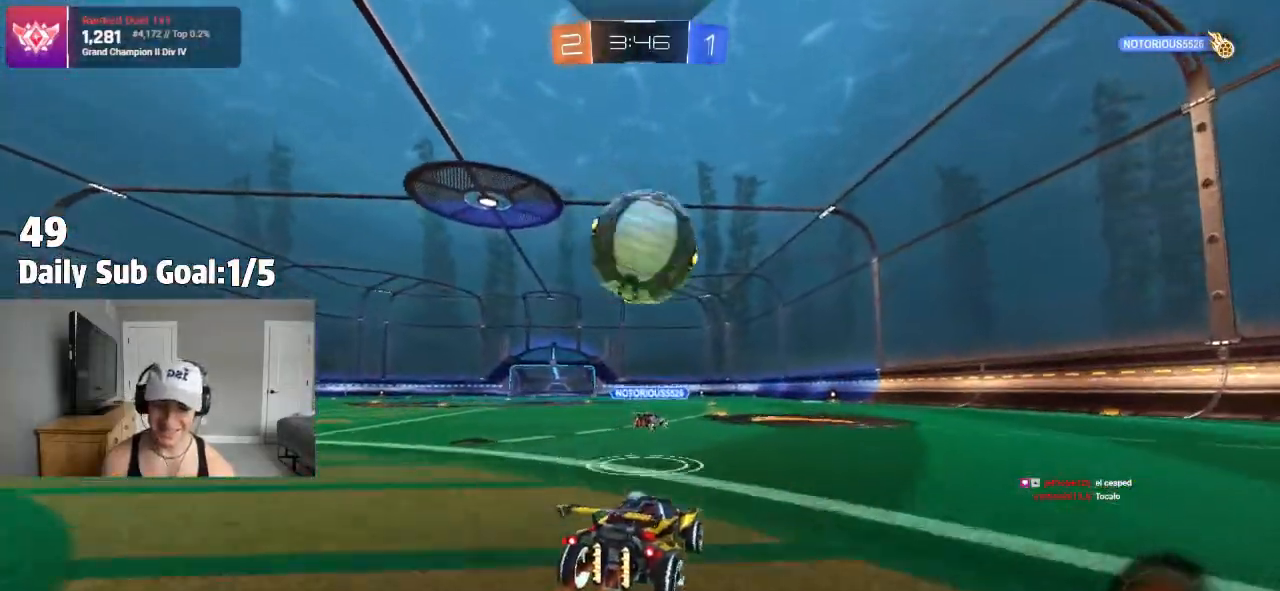
{"dt_ms": 500, "buttons": ["R2"], "left_stick": "left", "right_stick": "center"}
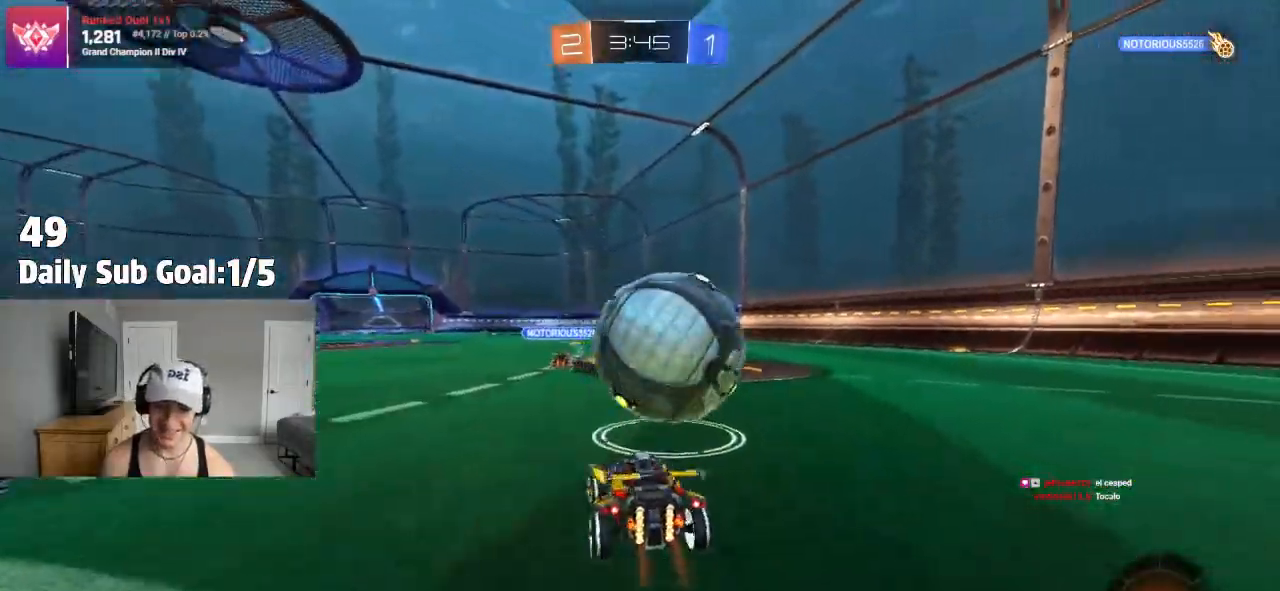
{"dt_ms": 500, "buttons": ["R2"], "left_stick": "right", "right_stick": "center", "events": [[167, "left_stick", "center"], [217, "left_stick", "right"]]}
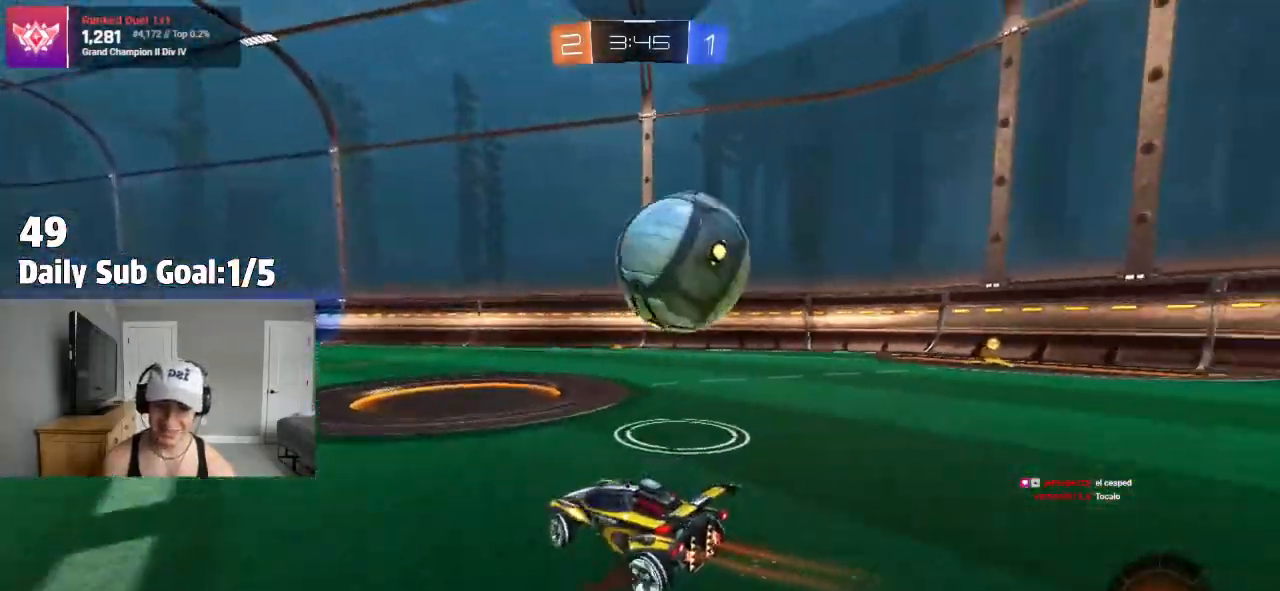
{"dt_ms": 500, "buttons": [], "left_stick": "right", "right_stick": "center", "events": [[67, "left_stick", "center"], [200, "R2", "up"], [267, "left_stick", "right"], [300, "R2", "down"], [350, "R2", "up"], [383, "left_stick", "center"], [500, "left_stick", "right"]]}
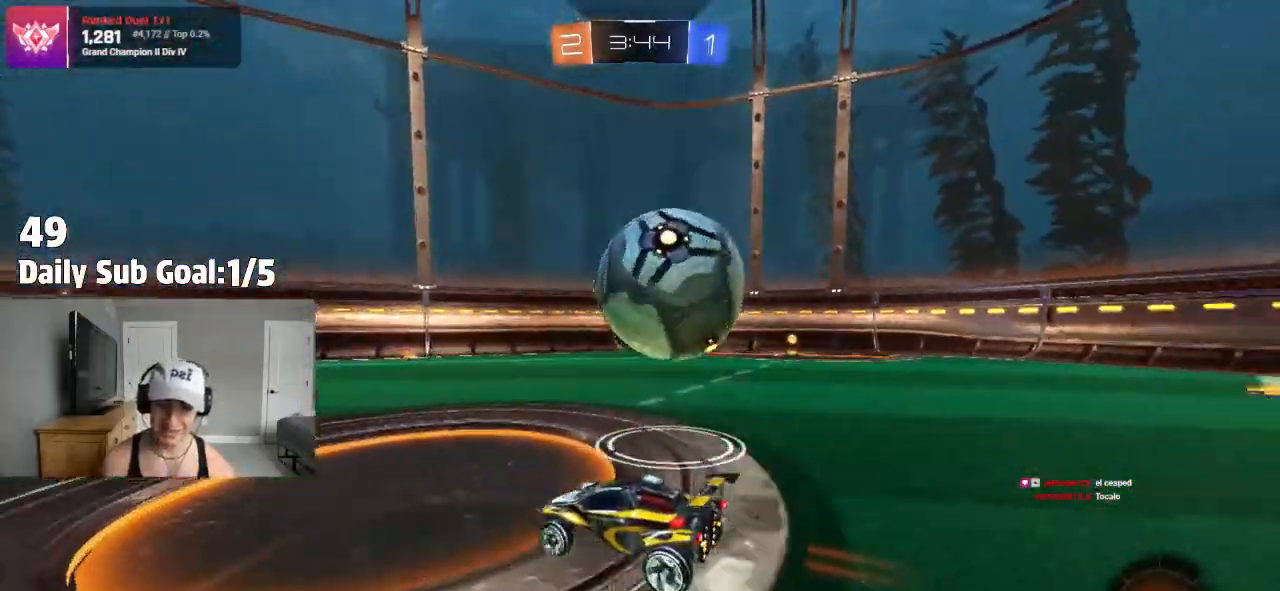
{"dt_ms": 500, "buttons": [], "left_stick": "right", "right_stick": "center", "events": [[367, "R2", "down"], [417, "R2", "up"]]}
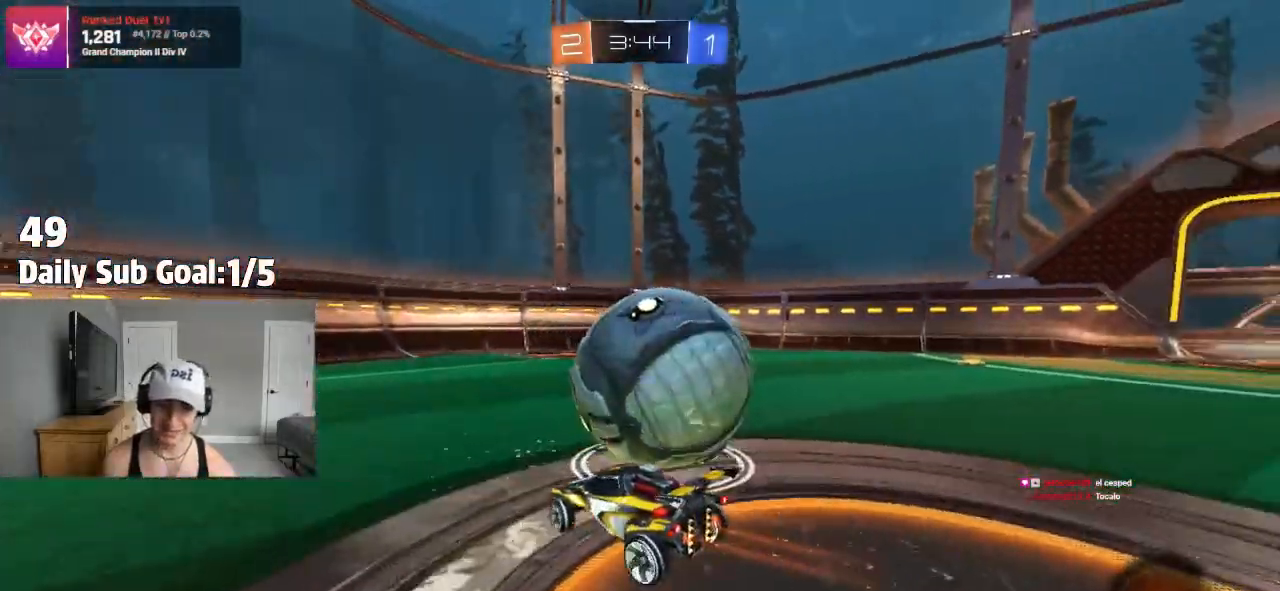
{"dt_ms": 500, "buttons": ["R2"], "left_stick": "center", "right_stick": "center", "events": [[50, "R2", "down"], [417, "left_stick", "center"]]}
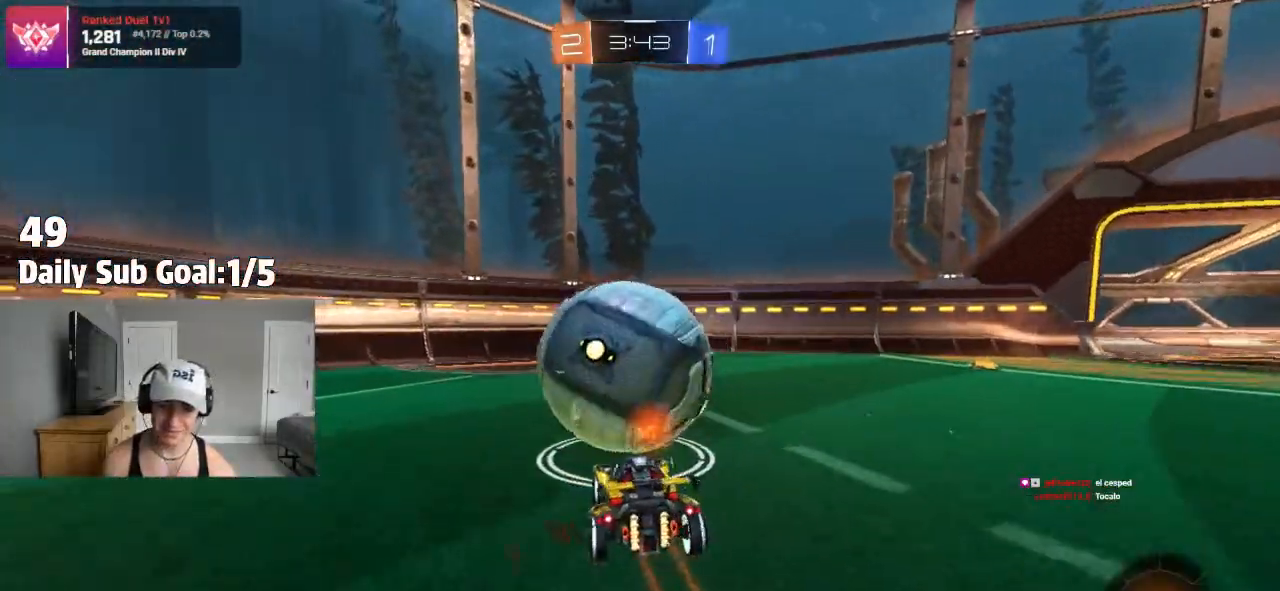
{"dt_ms": 500, "buttons": ["R2"], "left_stick": "center", "right_stick": "center"}
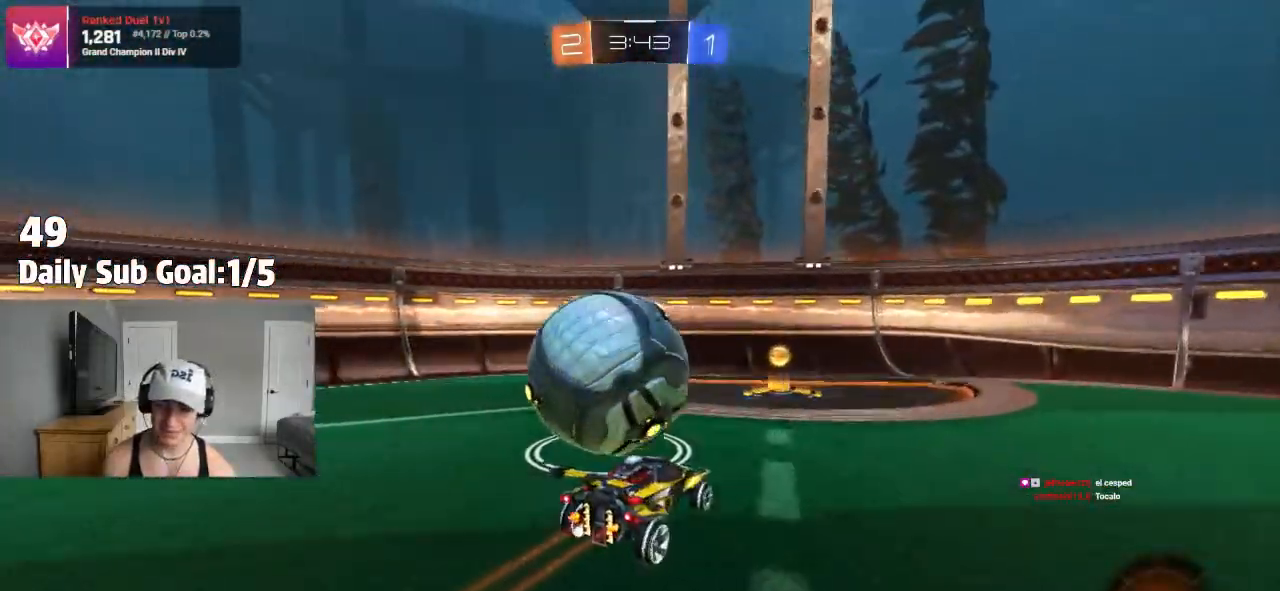
{"dt_ms": 500, "buttons": [], "left_stick": "left", "right_stick": "center"}
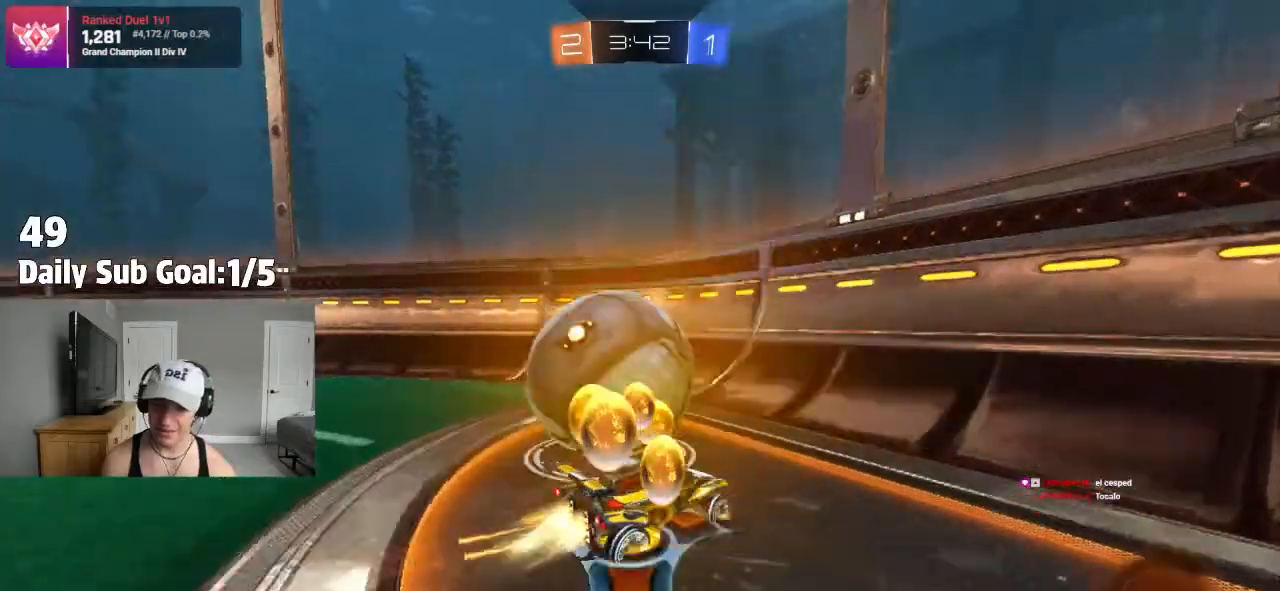
{"dt_ms": 500, "buttons": [], "left_stick": "left", "right_stick": "center", "events": [[183, "R2", "down"], [267, "R2", "up"]]}
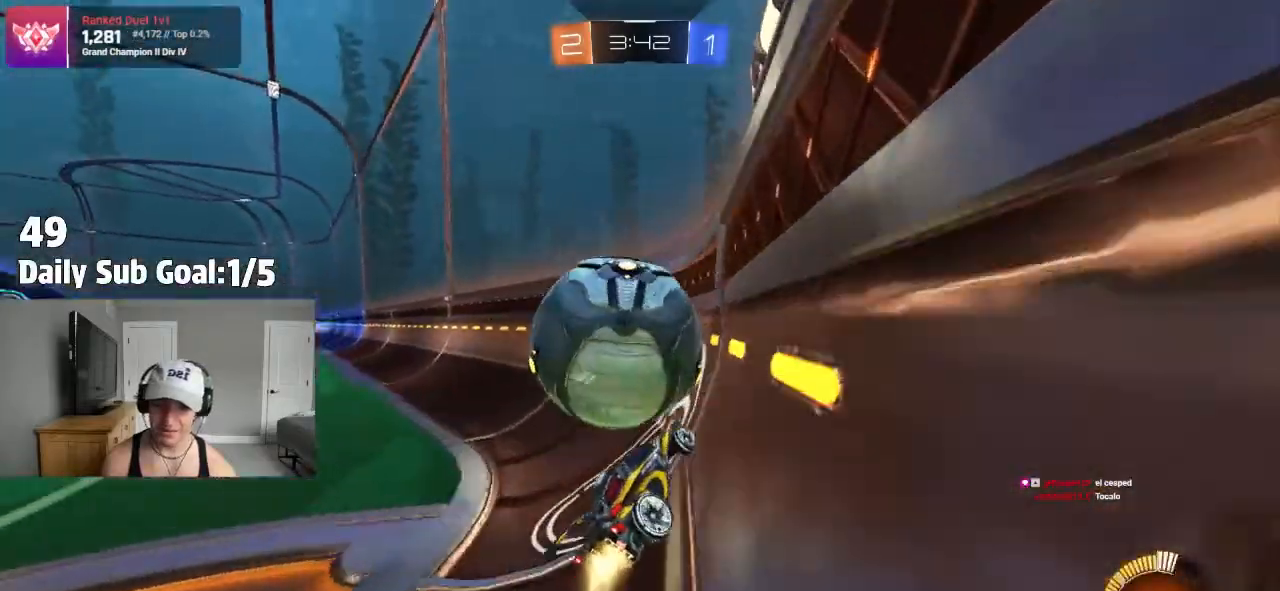
{"dt_ms": 500, "buttons": ["R2"], "left_stick": "center", "right_stick": "center", "events": [[50, "left_stick", "center"], [200, "left_stick", "left"], [250, "left_stick", "center"], [283, "R2", "down"]]}
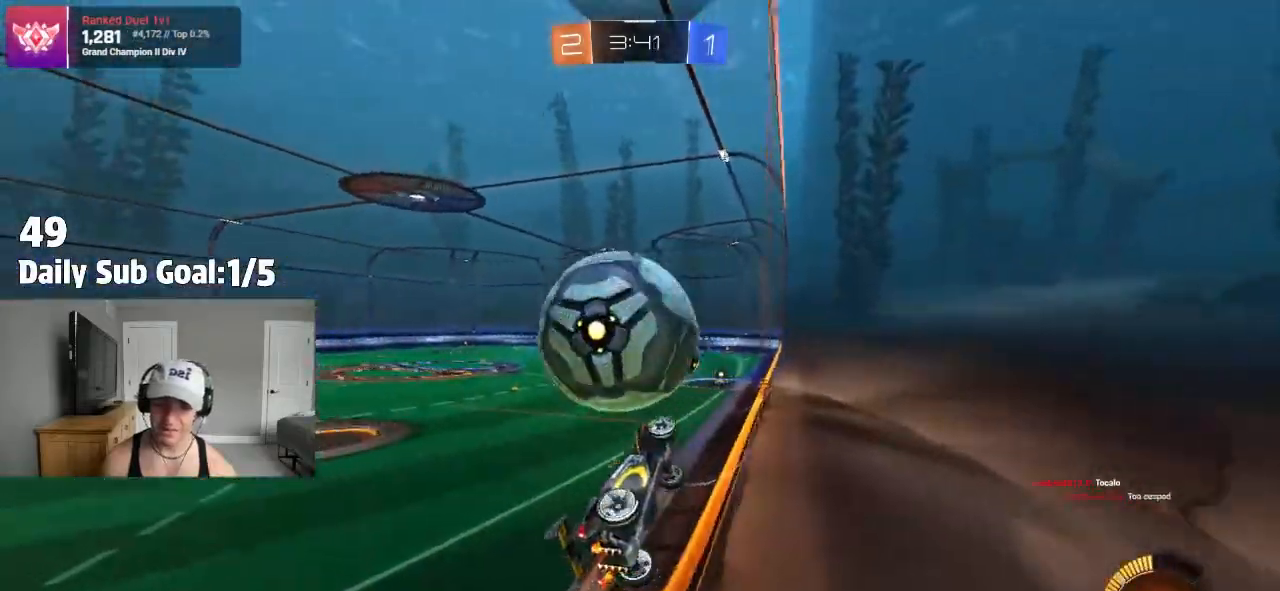
{"dt_ms": 1000, "buttons": [], "left_stick": "down-right", "right_stick": "center"}
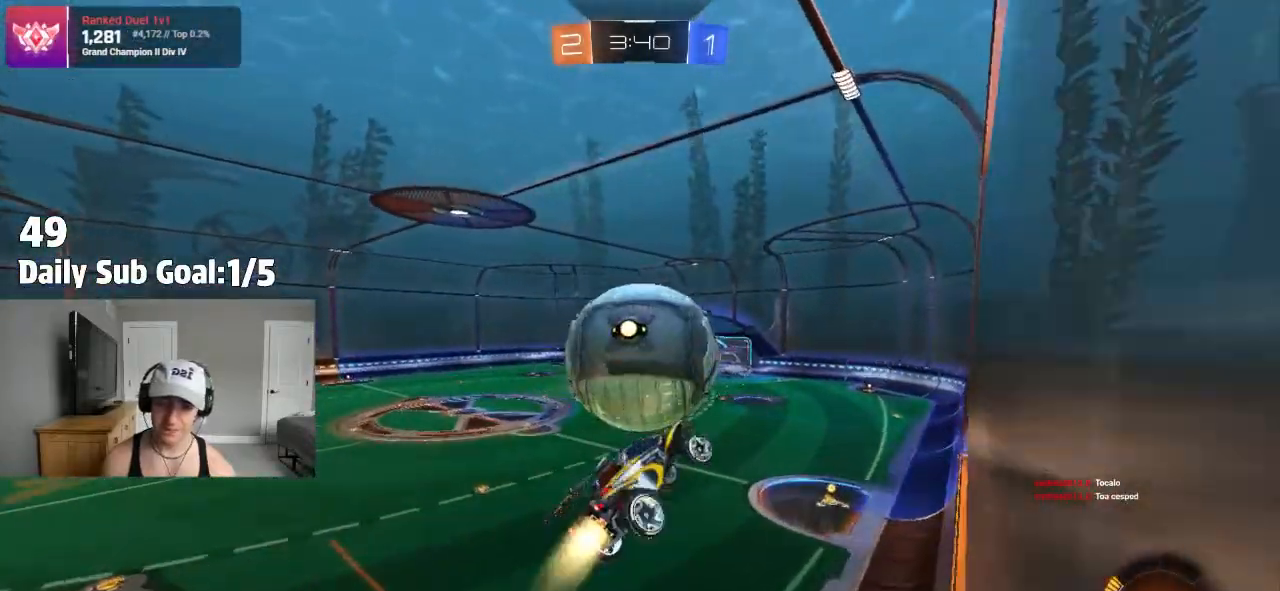
{"dt_ms": 500, "buttons": [], "left_stick": "down-right", "right_stick": "center", "events": [[67, "L1", "down"], [233, "L1", "up"]]}
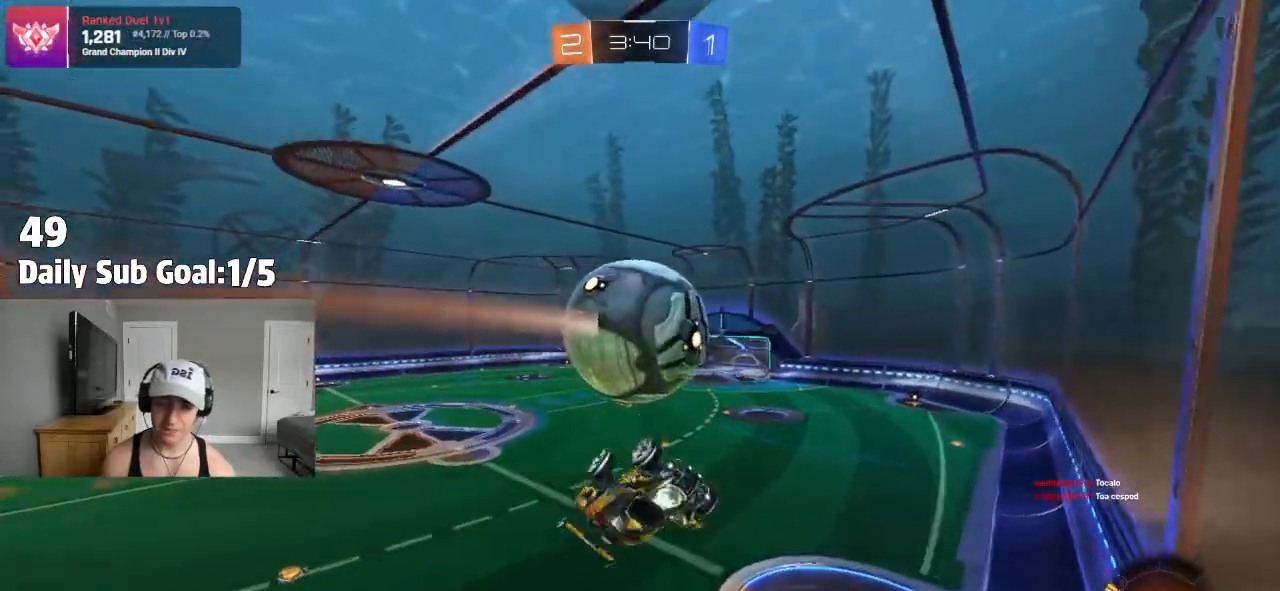
{"dt_ms": 500, "buttons": [], "left_stick": "center", "right_stick": "center", "events": [[217, "CROSS", "down"], [317, "CROSS", "up"], [400, "left_stick", "center"]]}
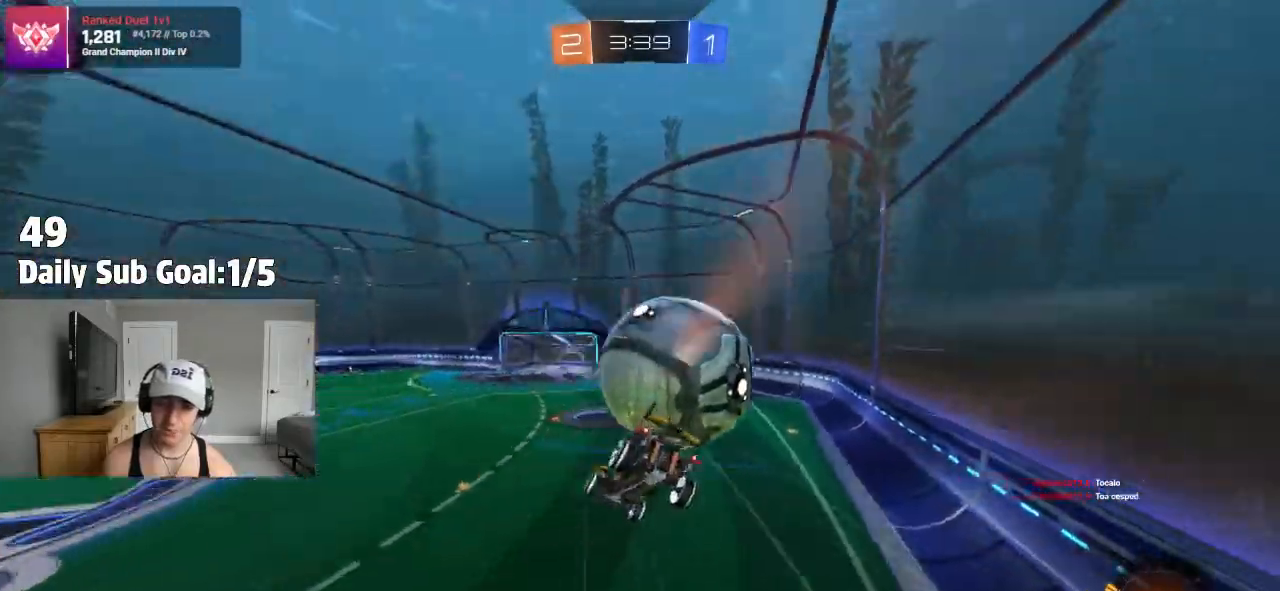
{"dt_ms": 500, "buttons": ["SQUARE", "R2"], "left_stick": "down-left", "right_stick": "center"}
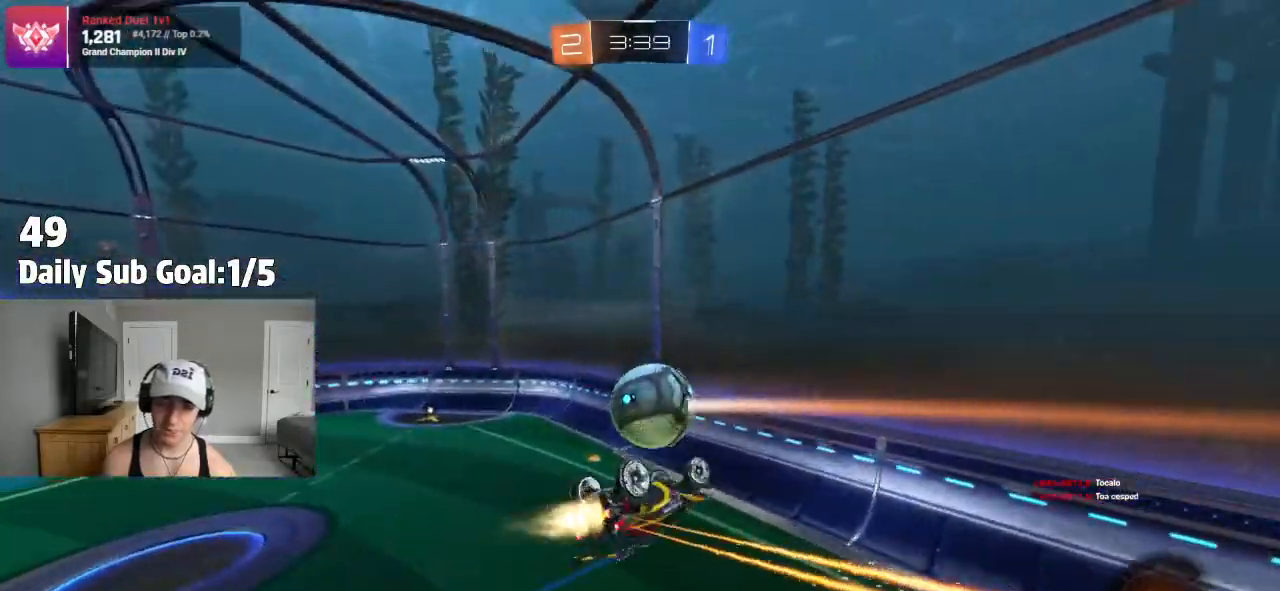
{"dt_ms": 500, "buttons": [], "left_stick": "center", "right_stick": "center", "events": [[33, "R2", "up"], [150, "R2", "down"], [200, "R2", "up"], [200, "left_stick", "center"], [300, "left_stick", "down-right"], [467, "SQUARE", "up"], [500, "left_stick", "center"]]}
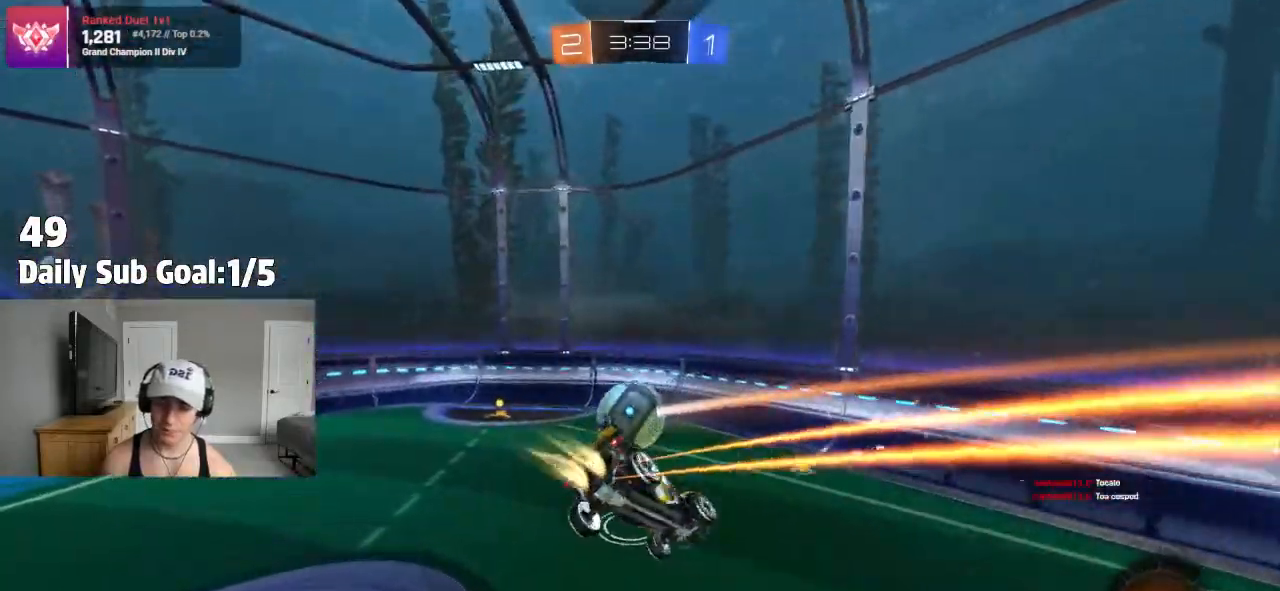
{"dt_ms": 500, "buttons": ["L1"], "left_stick": "center", "right_stick": "center"}
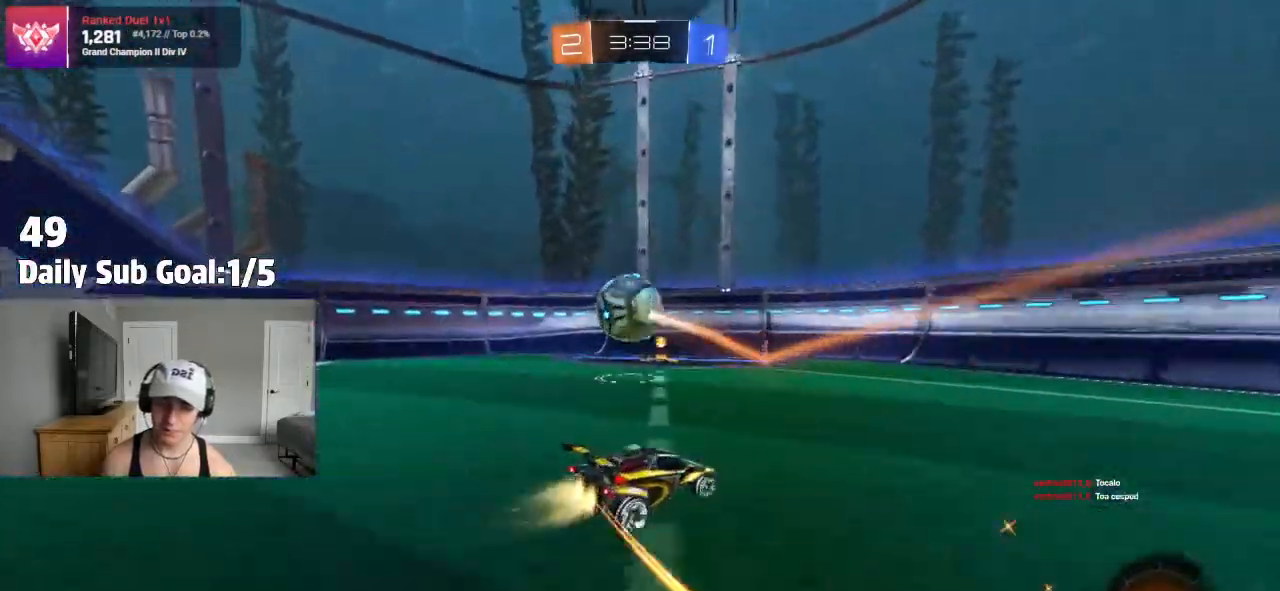
{"dt_ms": 500, "buttons": ["R2"], "left_stick": "down-left", "right_stick": "center", "events": [[83, "CROSS", "down"], [117, "left_stick", "down-left"], [150, "L1", "up"], [183, "R2", "down"], [433, "CROSS", "up"]]}
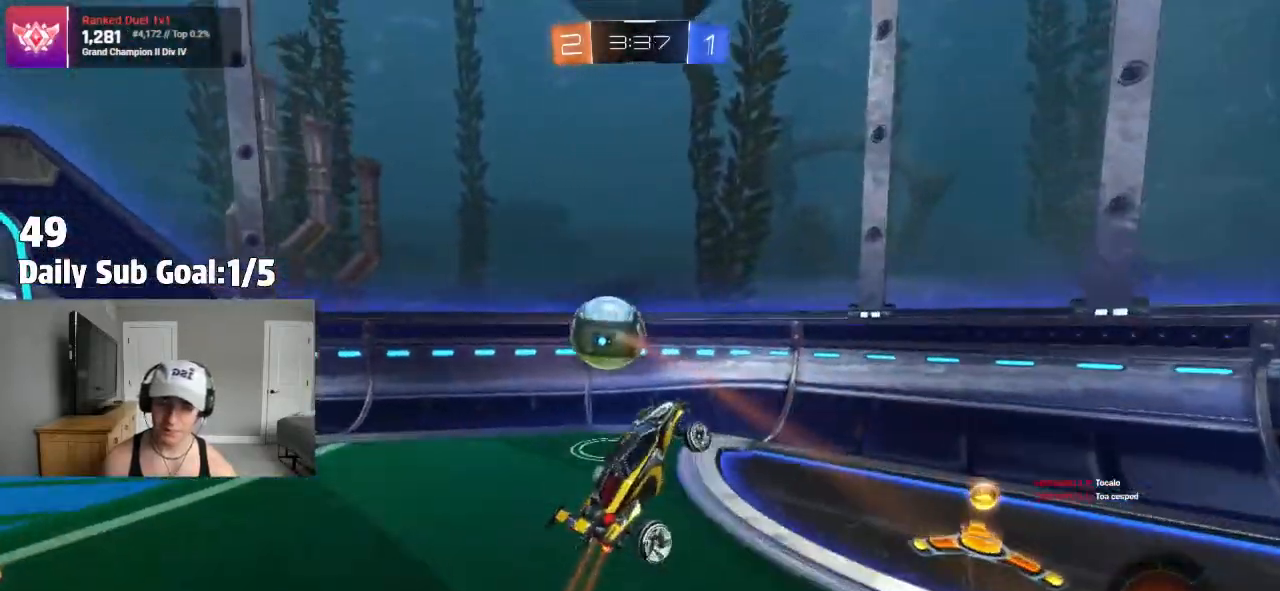
{"dt_ms": 500, "buttons": ["R2"], "left_stick": "left", "right_stick": "center", "events": [[117, "left_stick", "left"], [283, "CROSS", "down"], [367, "R2", "up"], [433, "R2", "down"], [500, "CROSS", "up"]]}
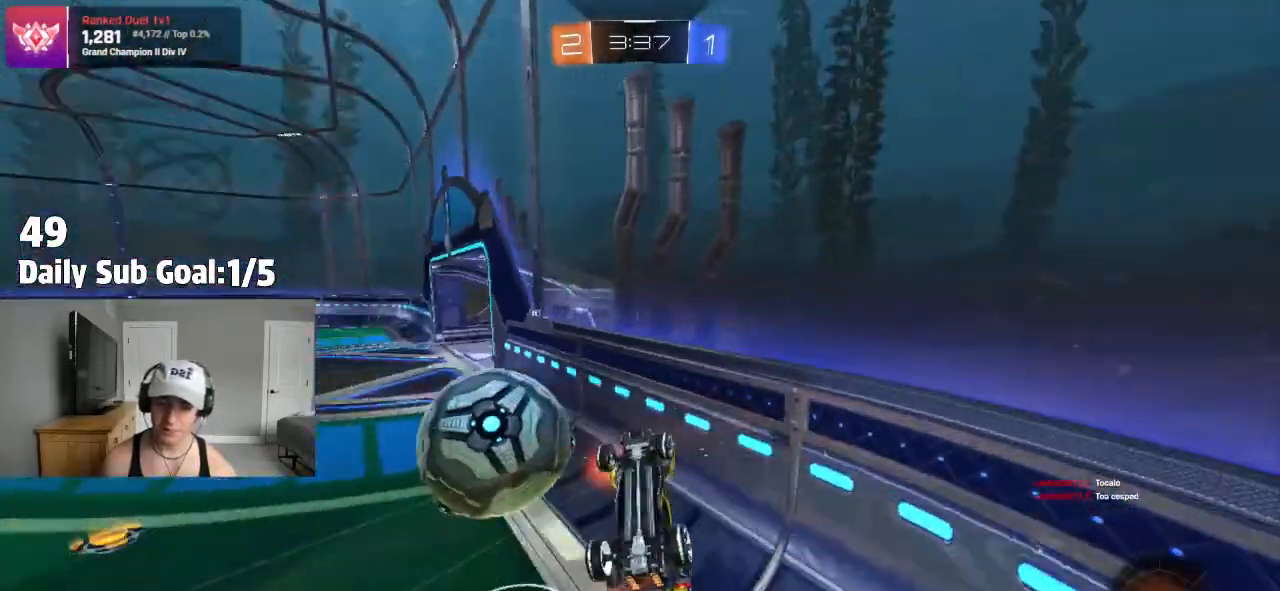
{"dt_ms": 500, "buttons": [], "left_stick": "left", "right_stick": "center"}